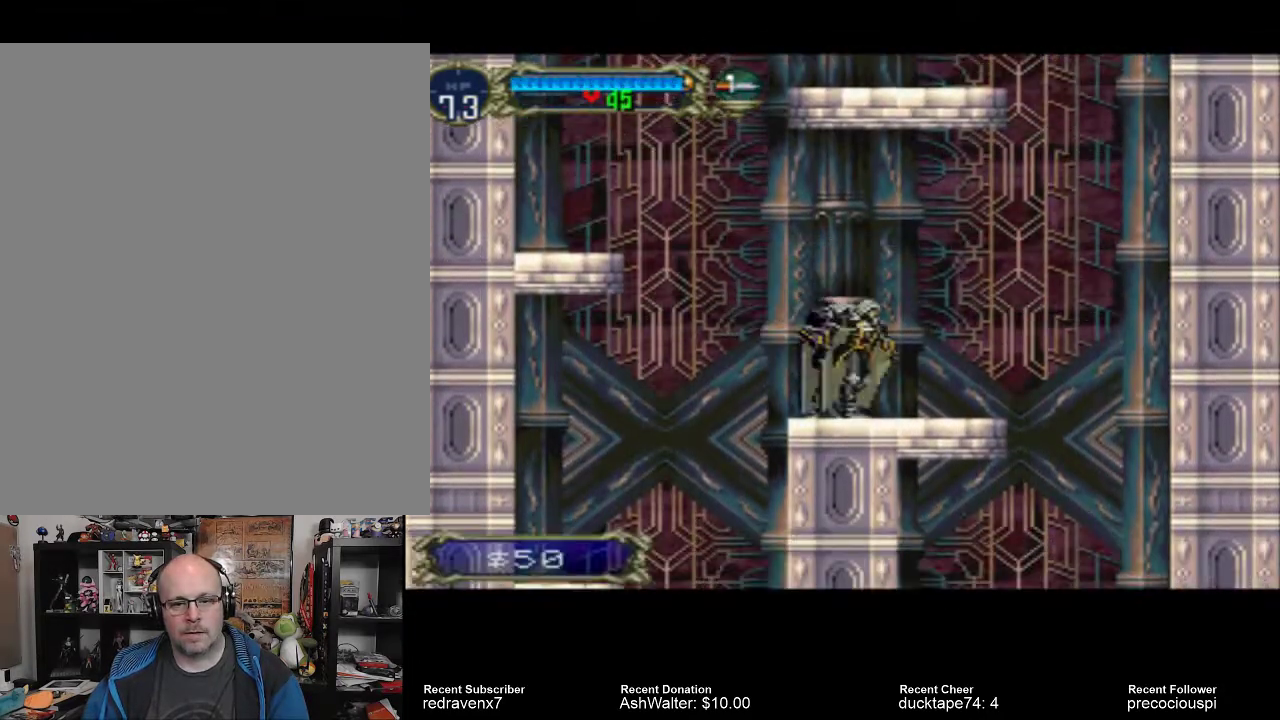
Gameplay with a controller (PlayStation layout); each line is a JSON object with the inputs held at the frame after it. "events" lists button and stick changes between this image and that frame as [ms after this image, input, new state], when the widget could be followed in between. Not read: L3 R3.
{"buttons": [], "left_stick": "center", "right_stick": "center", "events": []}
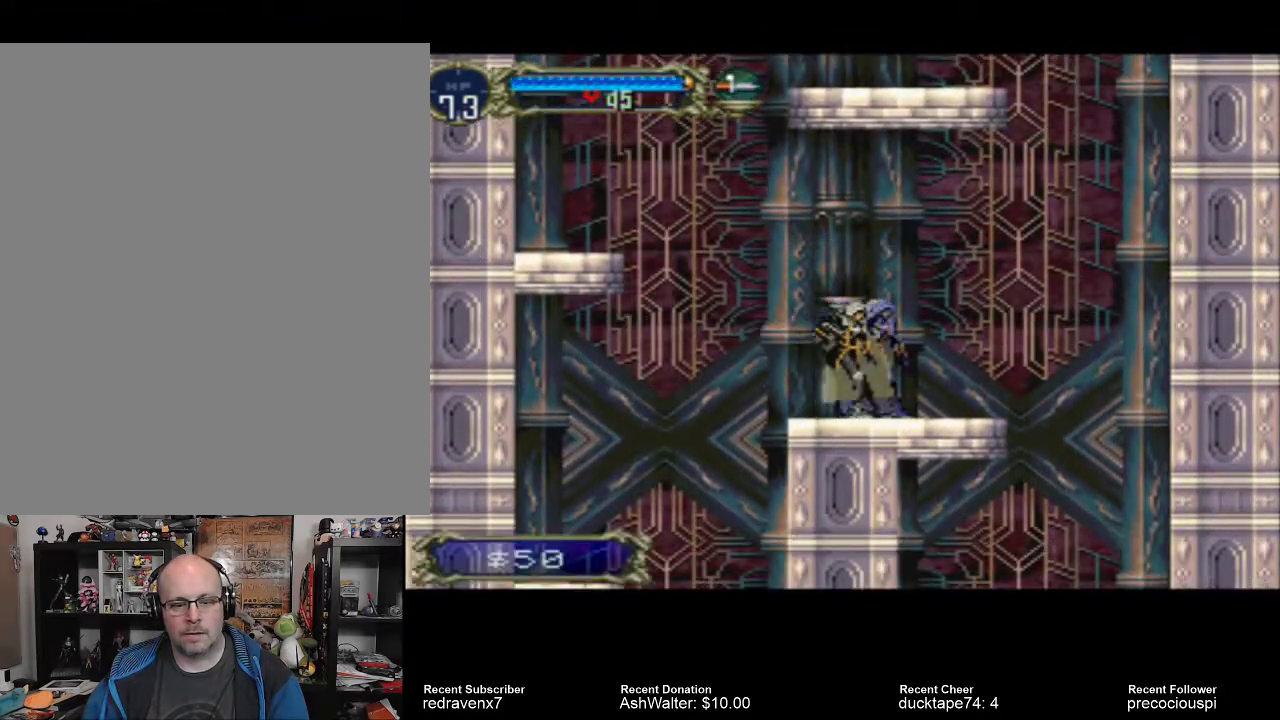
{"buttons": ["CROSS"], "left_stick": "center", "right_stick": "center", "events": [[200, "CROSS", "down"]]}
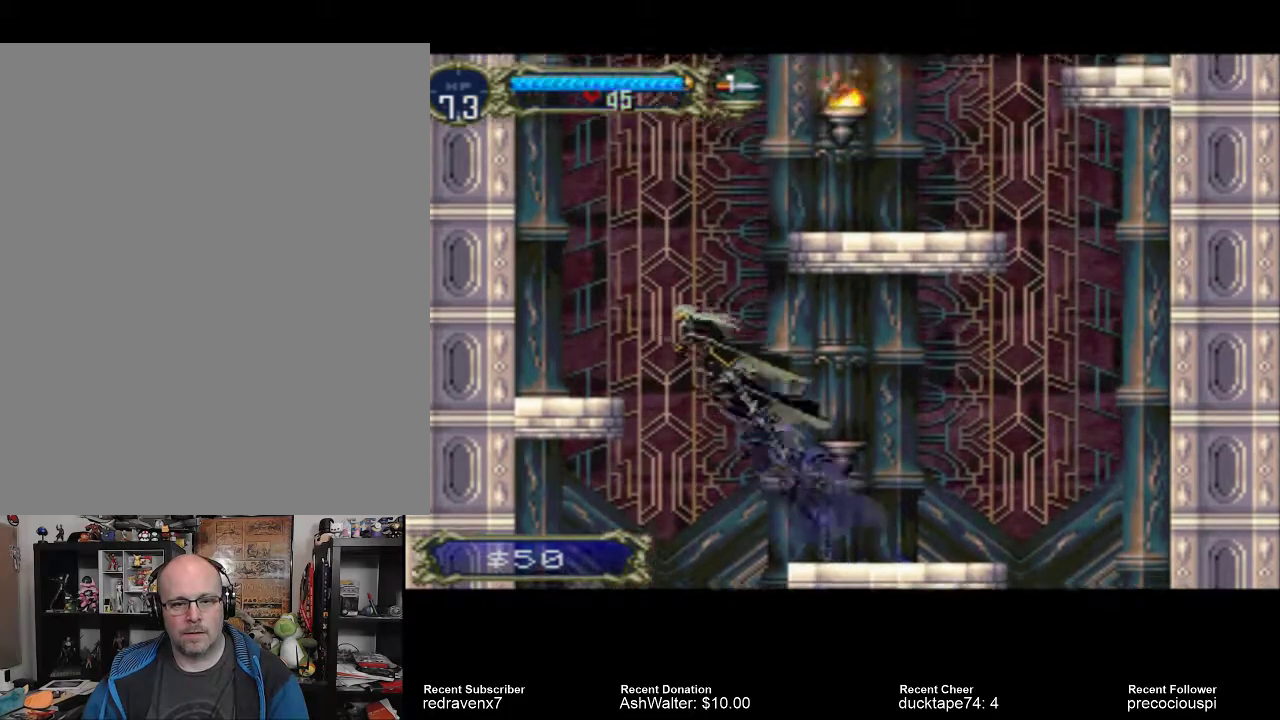
{"buttons": ["CROSS"], "left_stick": "center", "right_stick": "center", "events": []}
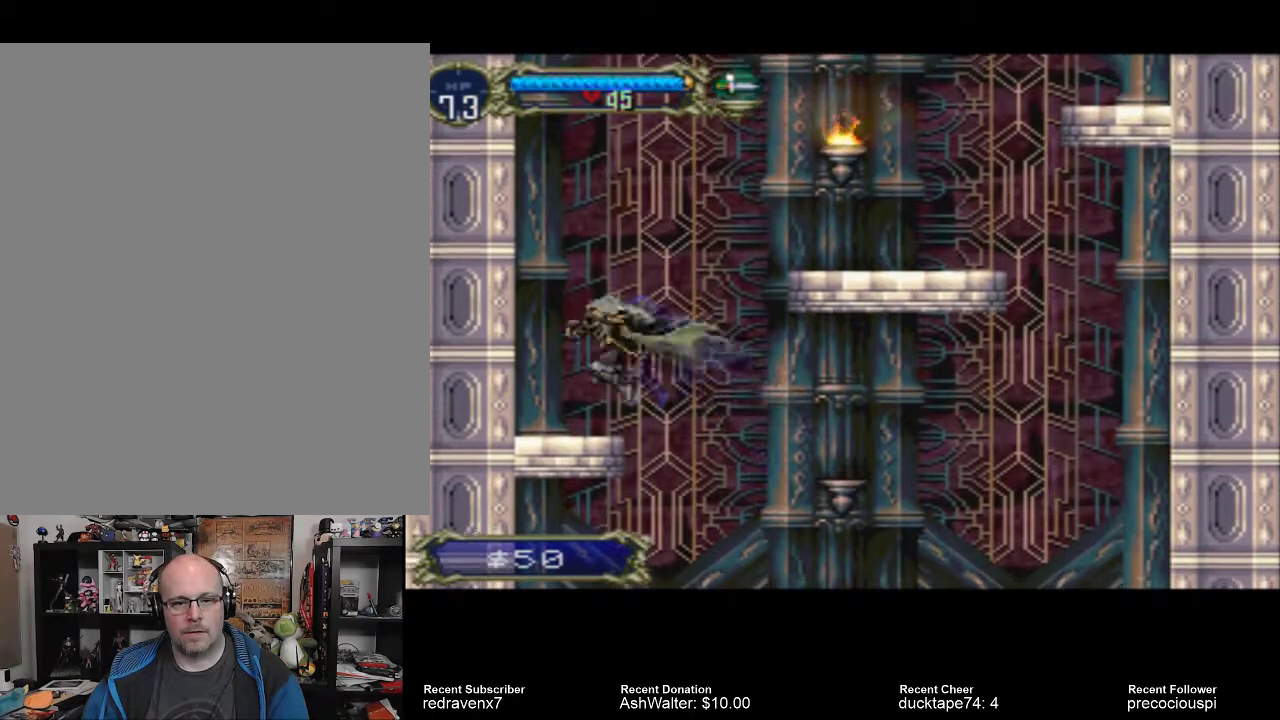
{"buttons": ["CROSS"], "left_stick": "center", "right_stick": "center", "events": [[33, "CROSS", "up"], [333, "CROSS", "down"]]}
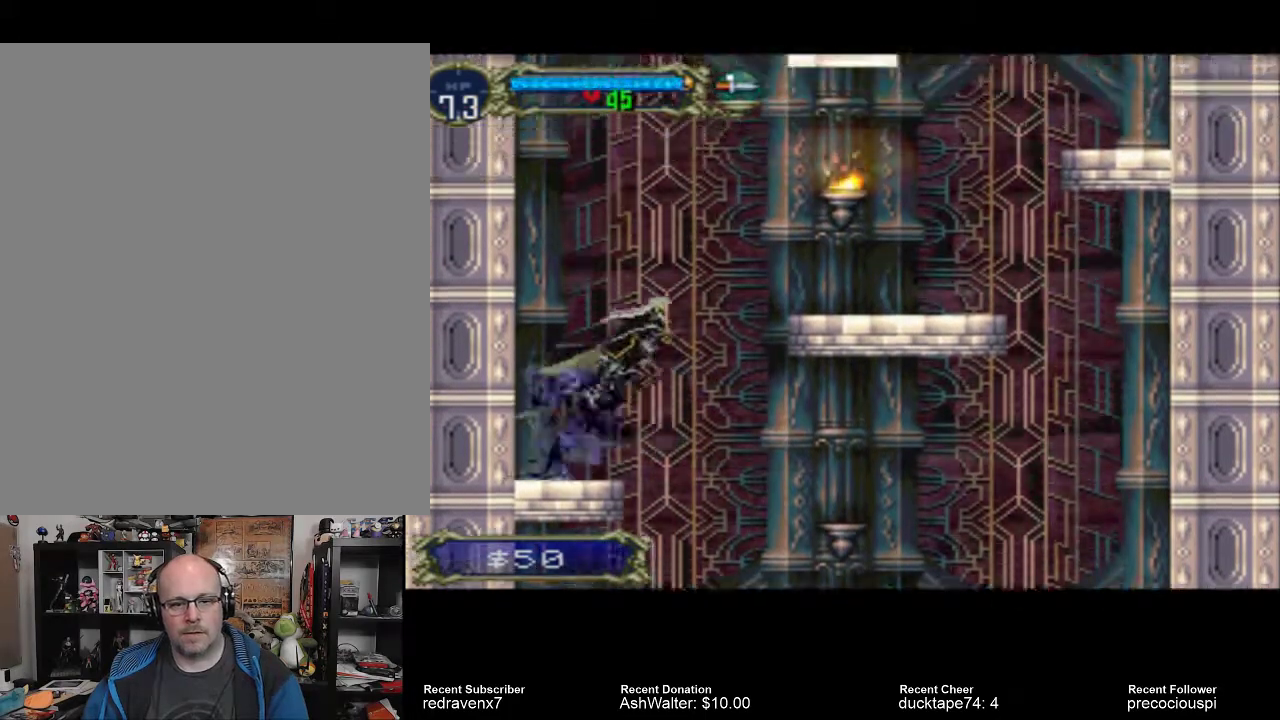
{"buttons": ["SQUARE"], "left_stick": "center", "right_stick": "center", "events": [[400, "CROSS", "up"], [500, "SQUARE", "down"]]}
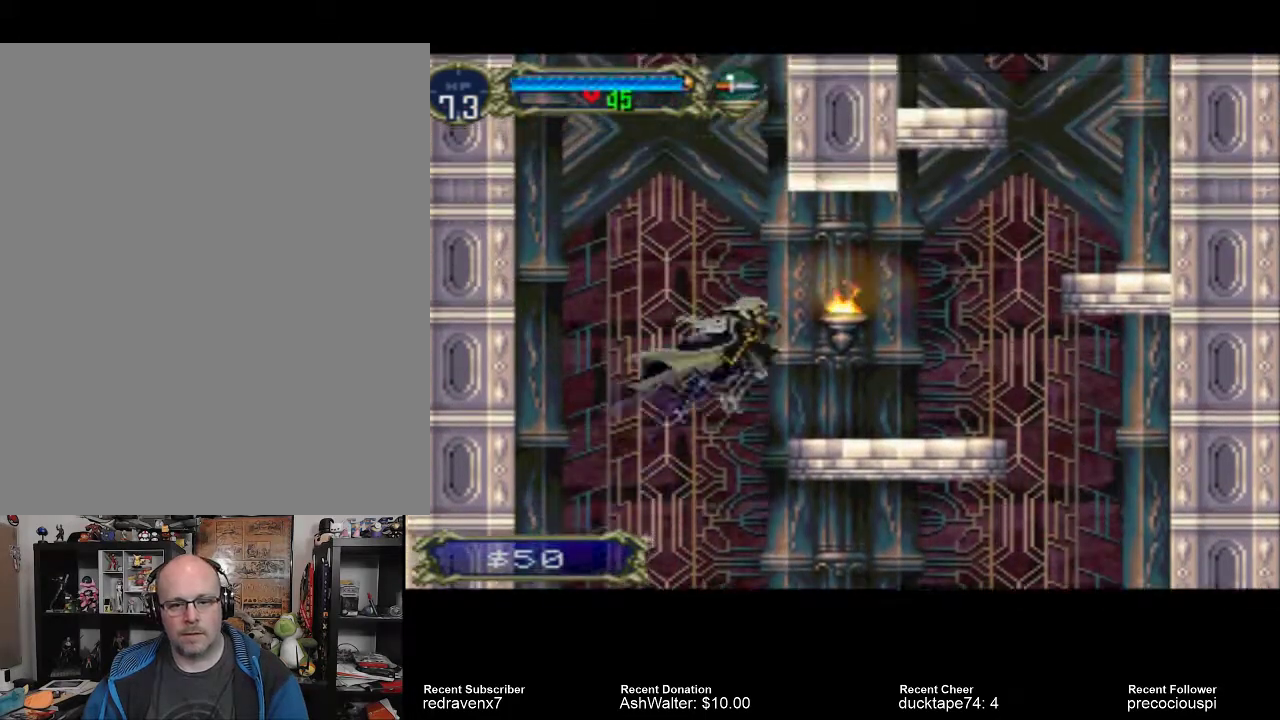
{"buttons": [], "left_stick": "center", "right_stick": "center", "events": [[133, "SQUARE", "up"]]}
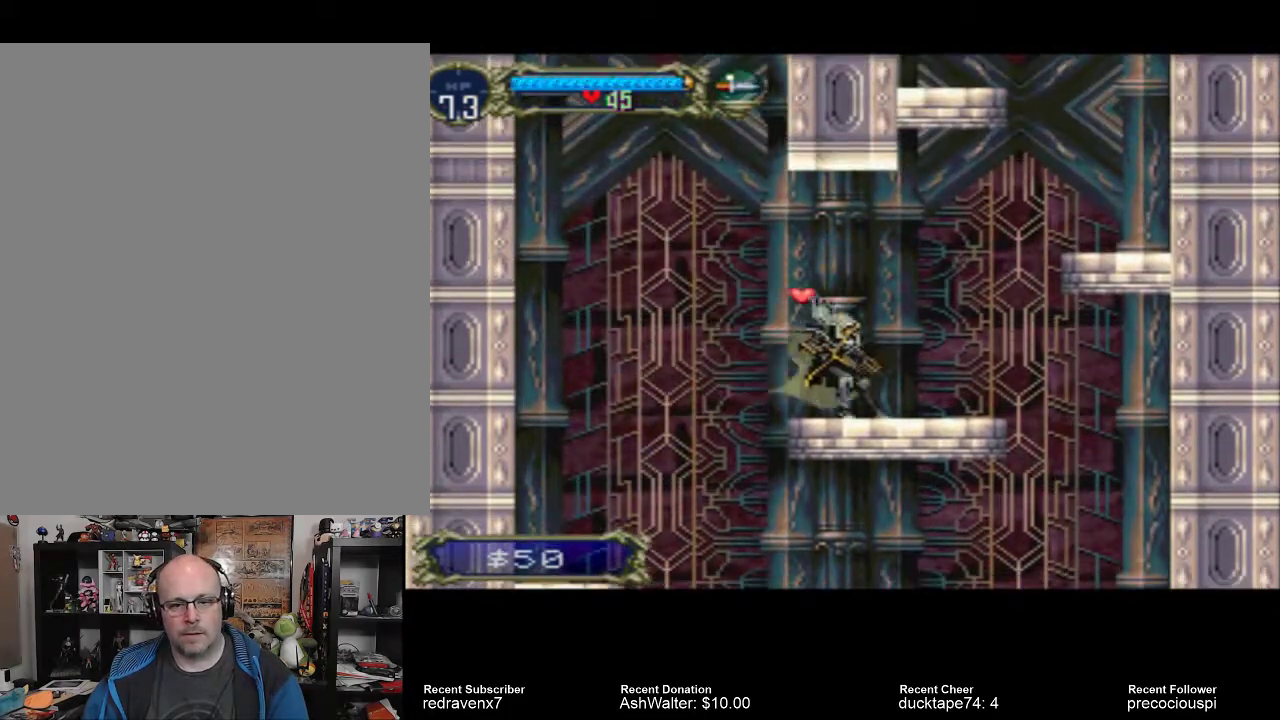
{"buttons": [], "left_stick": "center", "right_stick": "center", "events": [[367, "CROSS", "down"], [433, "CROSS", "up"]]}
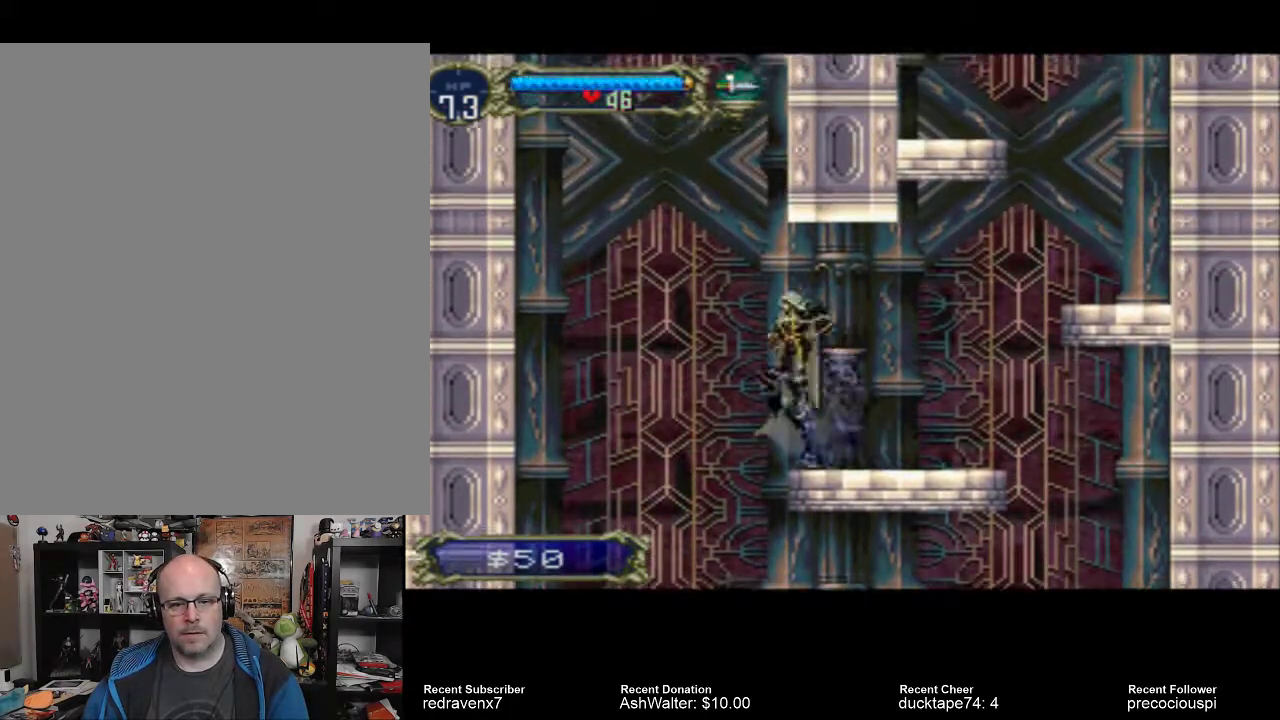
{"buttons": [], "left_stick": "center", "right_stick": "center", "events": []}
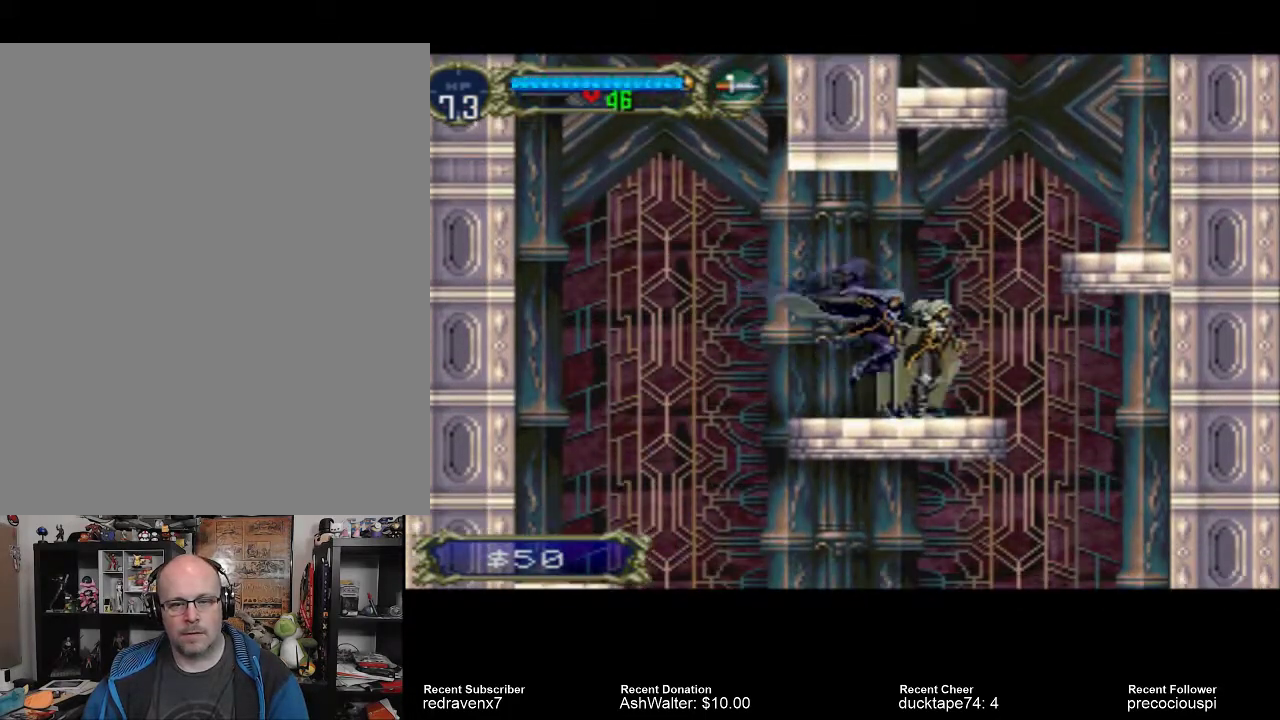
{"buttons": ["CROSS"], "left_stick": "center", "right_stick": "center", "events": [[233, "CROSS", "down"]]}
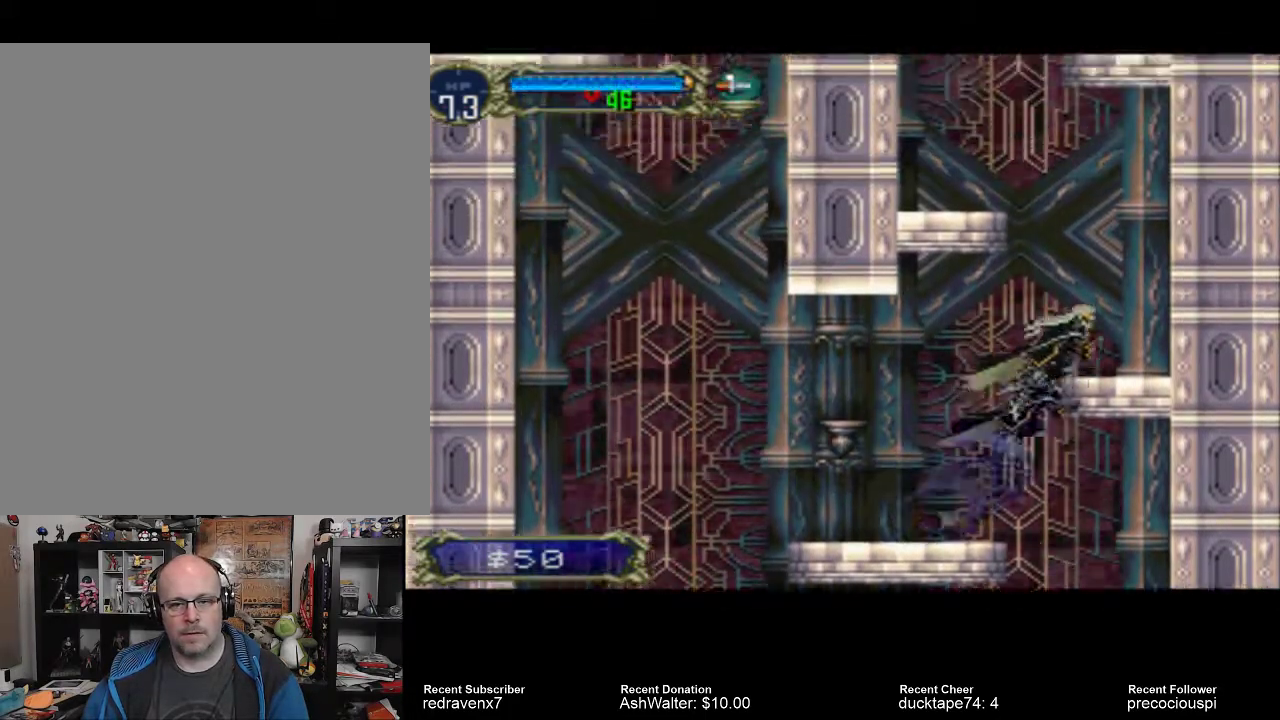
{"buttons": [], "left_stick": "center", "right_stick": "center", "events": [[467, "CROSS", "up"]]}
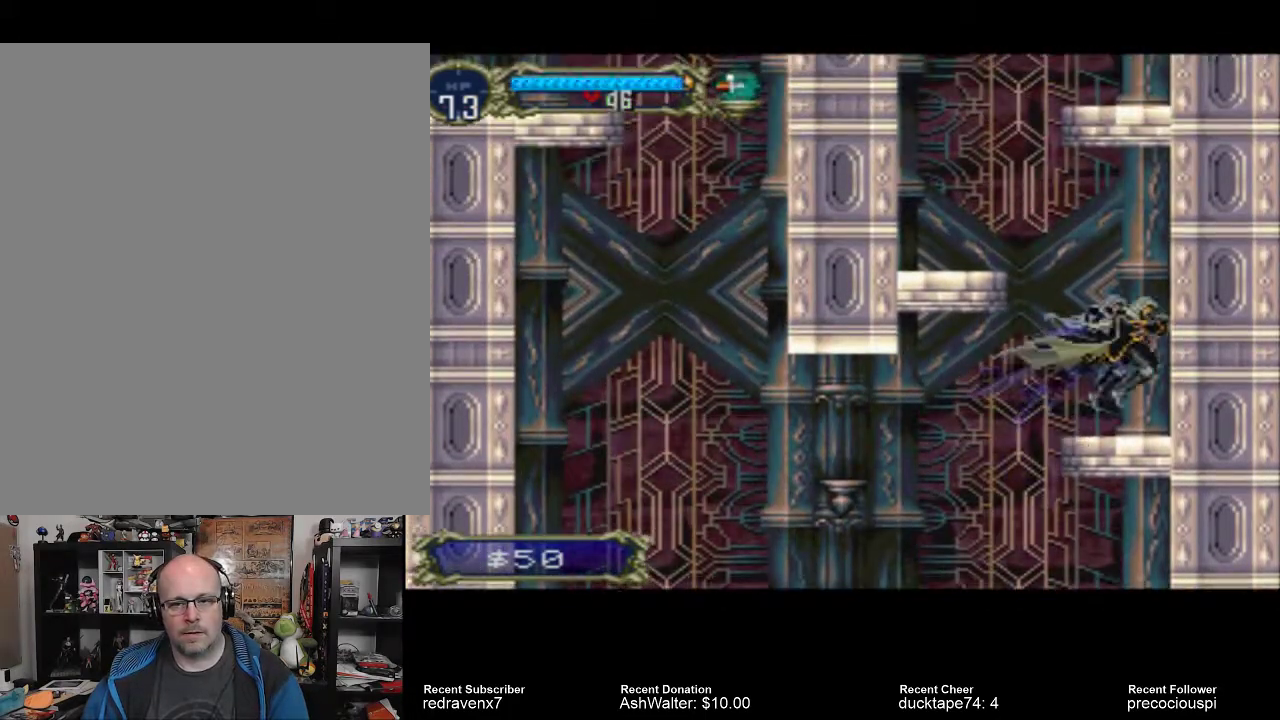
{"buttons": ["CROSS"], "left_stick": "center", "right_stick": "center", "events": [[200, "CROSS", "down"]]}
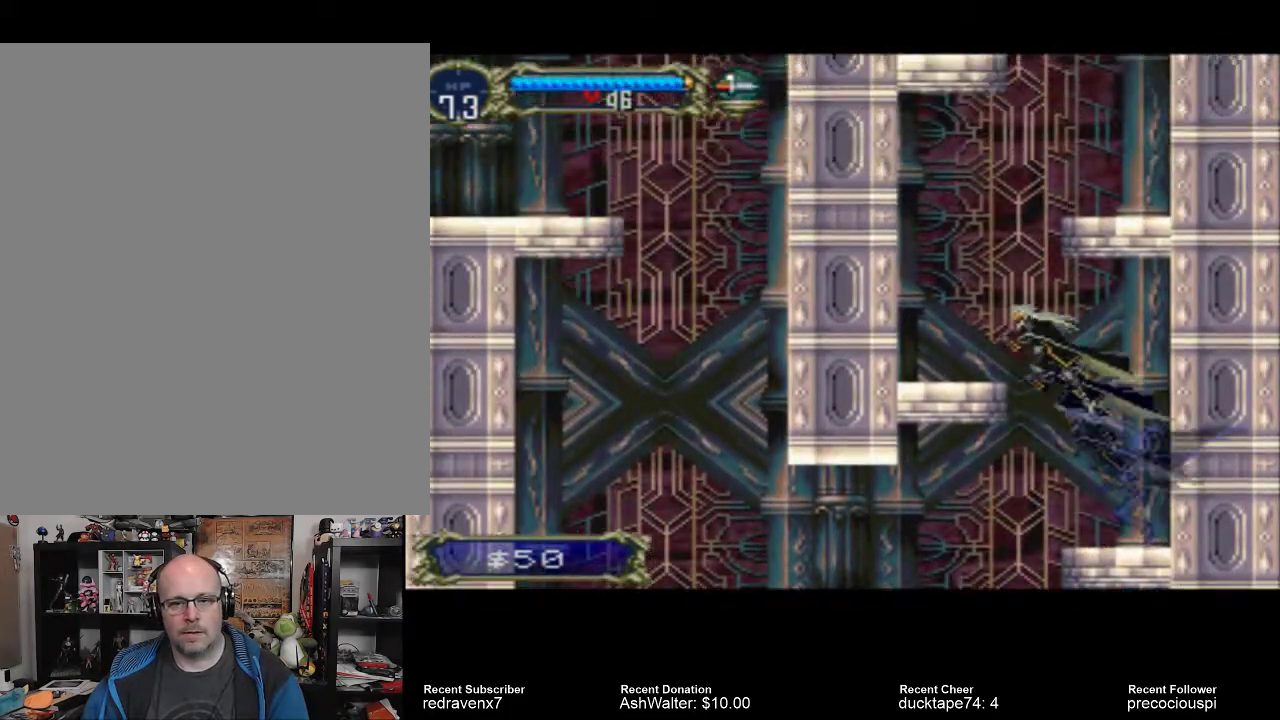
{"buttons": [], "left_stick": "center", "right_stick": "center", "events": [[400, "CROSS", "up"]]}
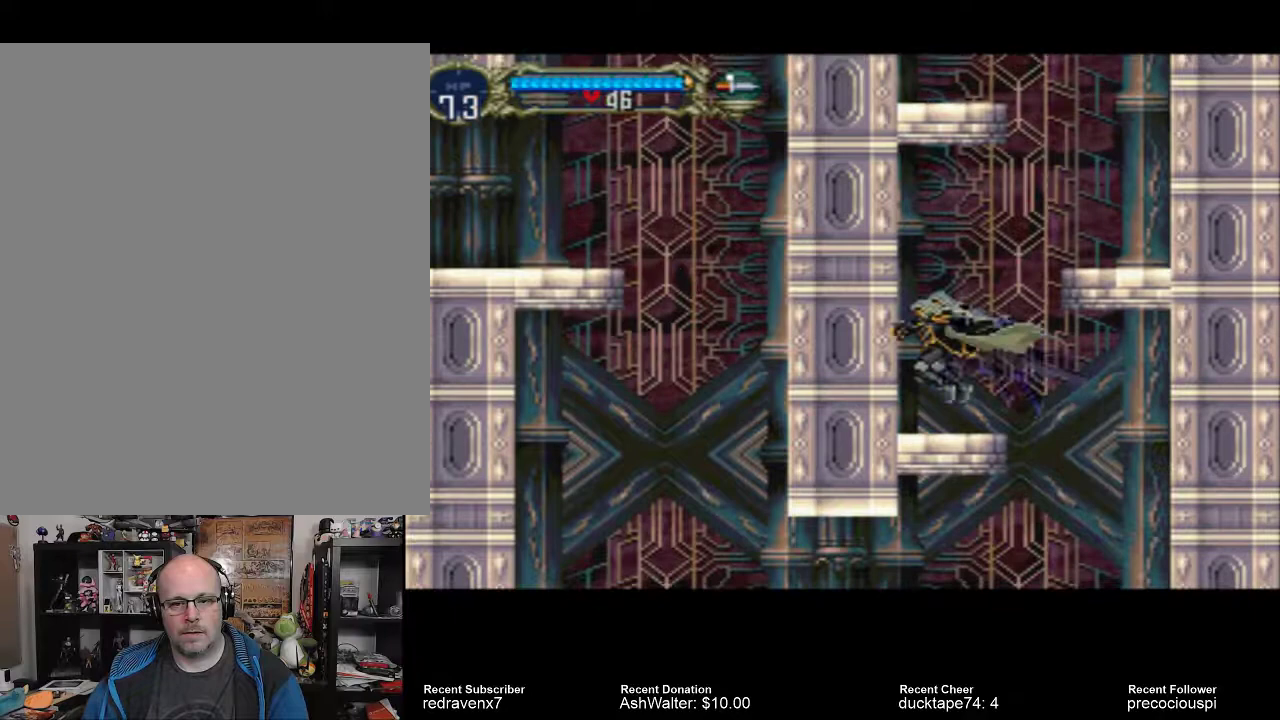
{"buttons": ["CROSS"], "left_stick": "center", "right_stick": "center", "events": [[233, "CROSS", "down"]]}
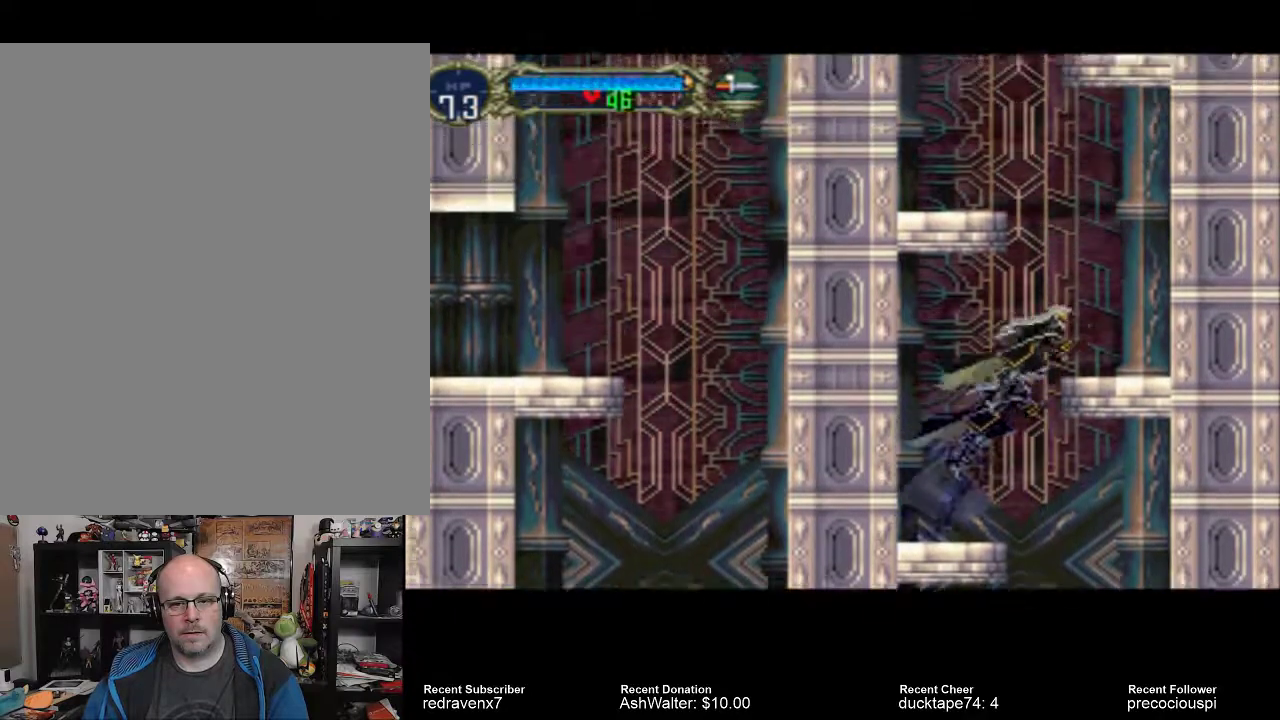
{"buttons": [], "left_stick": "center", "right_stick": "center", "events": [[467, "CROSS", "up"]]}
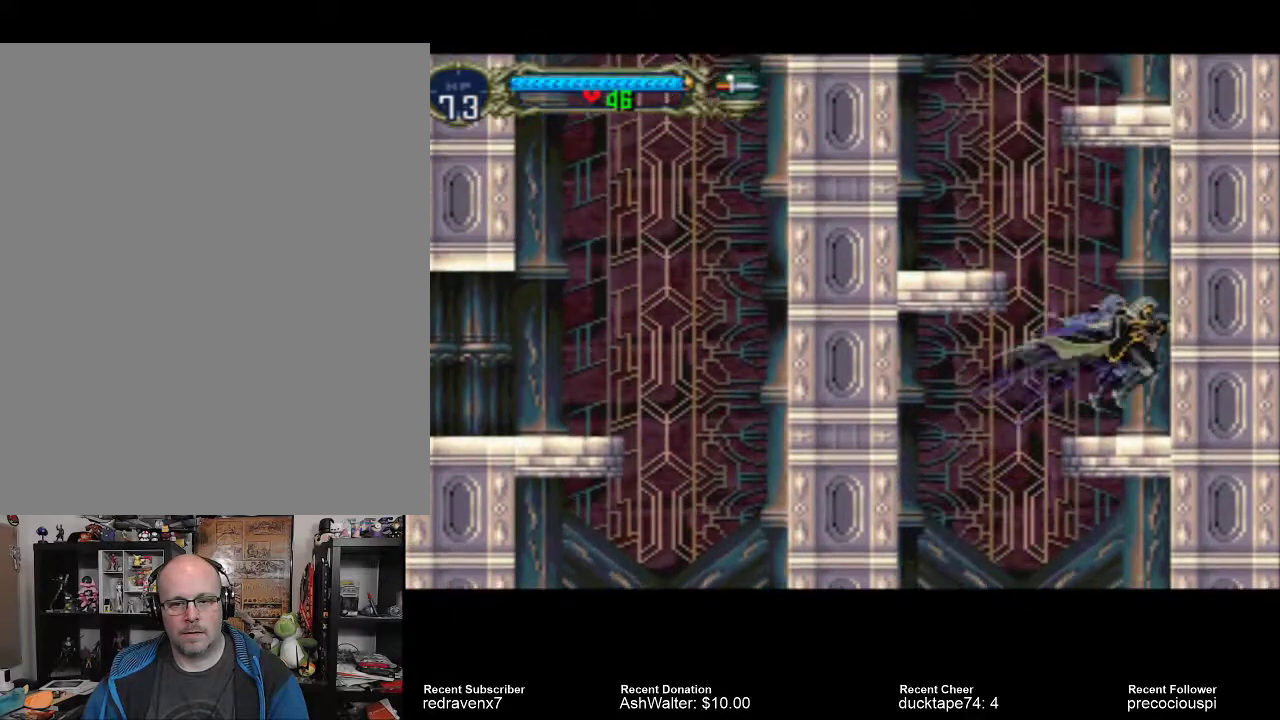
{"buttons": ["CROSS"], "left_stick": "center", "right_stick": "center", "events": [[200, "CROSS", "down"]]}
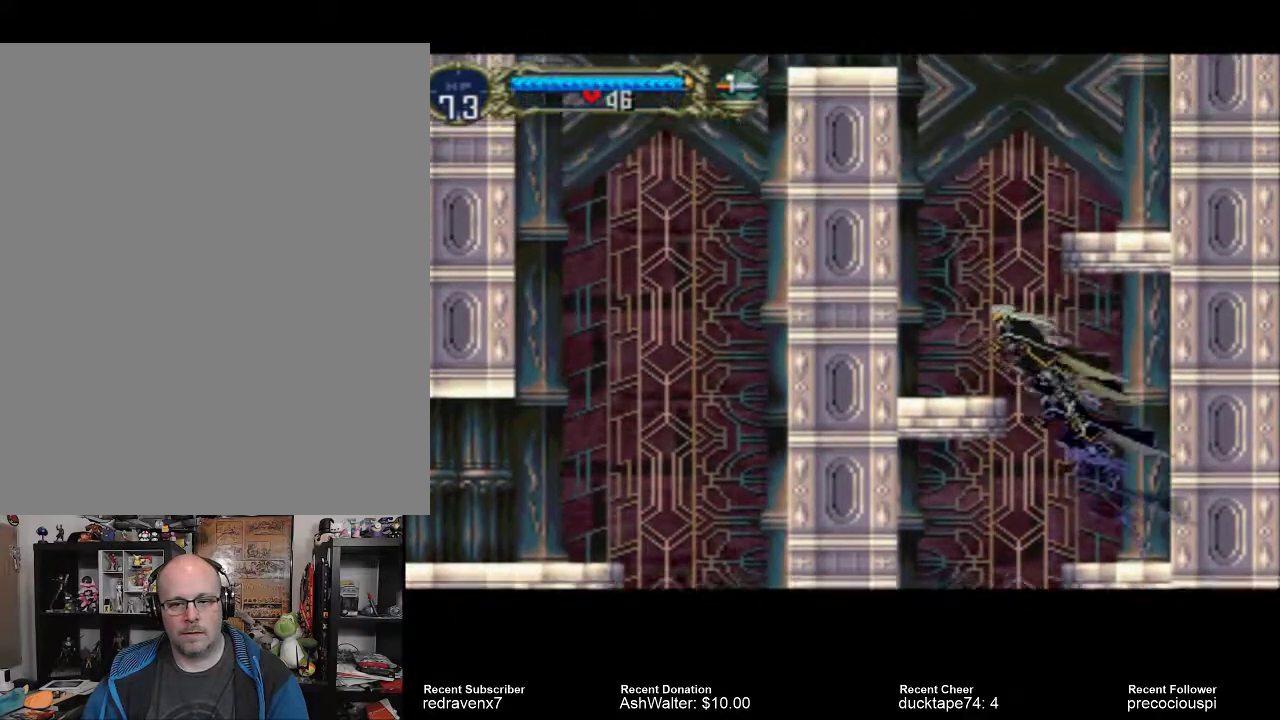
{"buttons": [], "left_stick": "center", "right_stick": "center", "events": [[300, "CROSS", "up"]]}
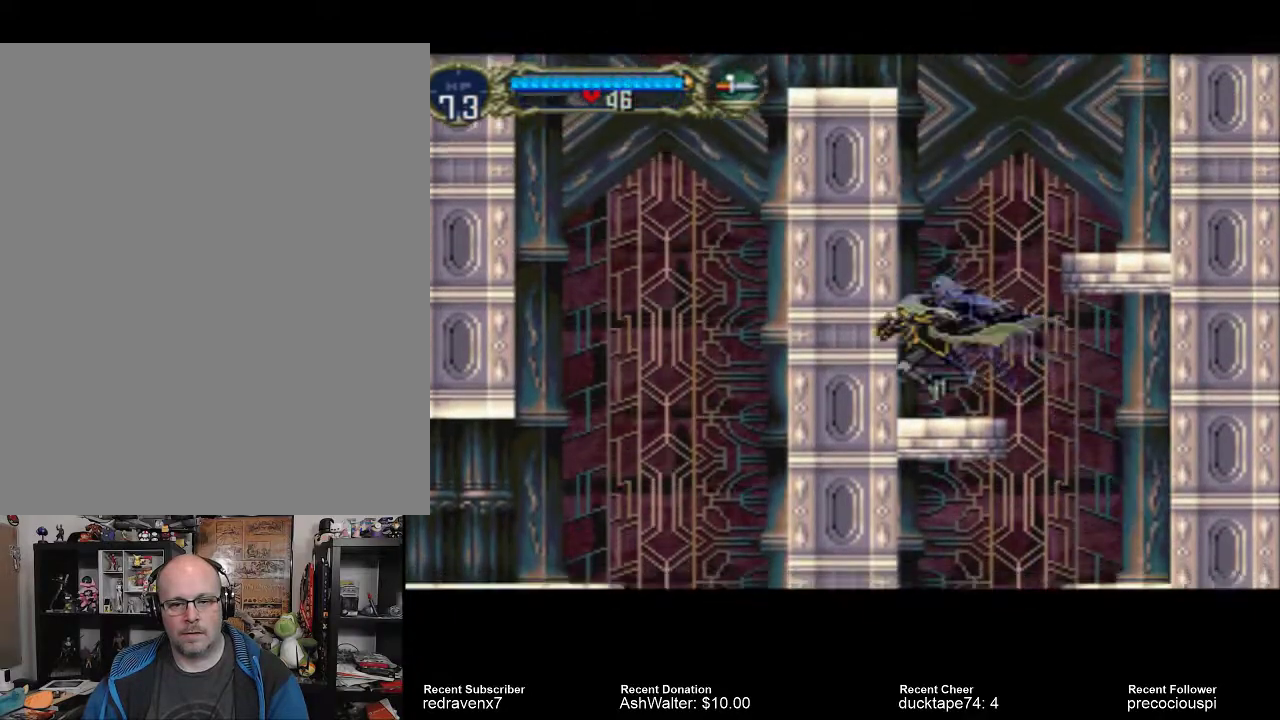
{"buttons": ["CROSS"], "left_stick": "center", "right_stick": "center", "events": [[133, "CROSS", "down"]]}
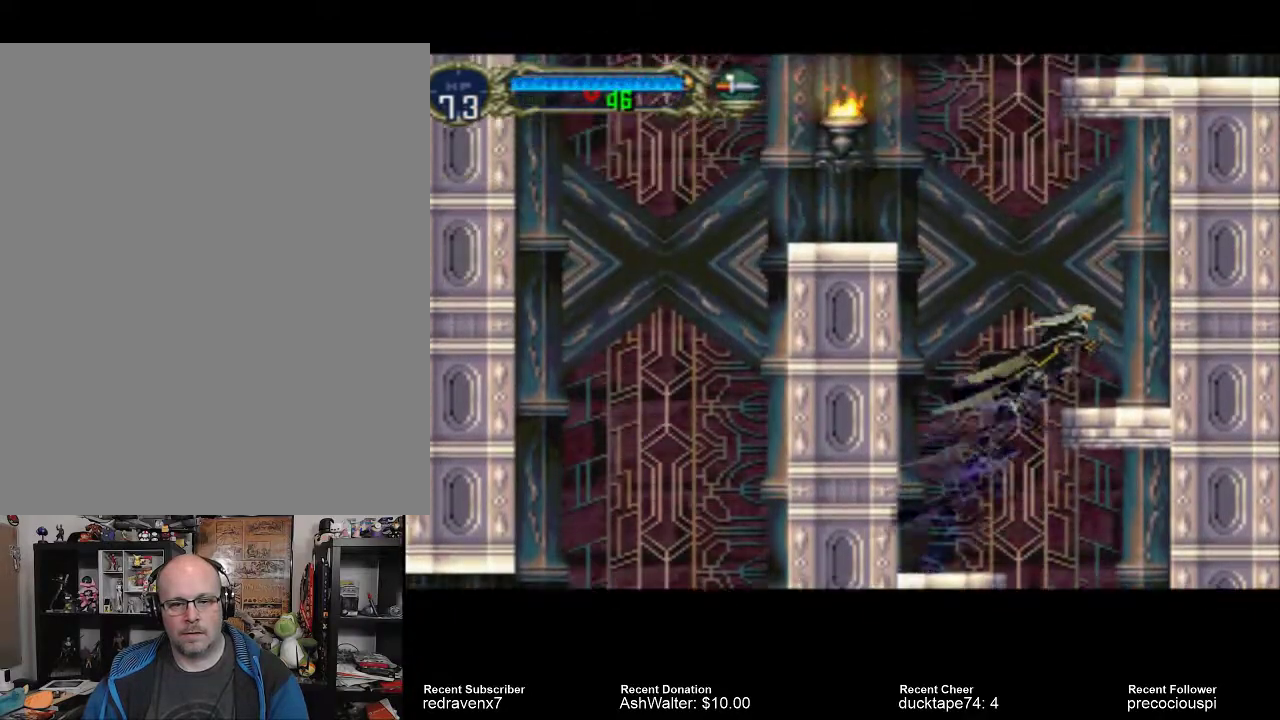
{"buttons": [], "left_stick": "center", "right_stick": "center", "events": [[300, "CROSS", "up"]]}
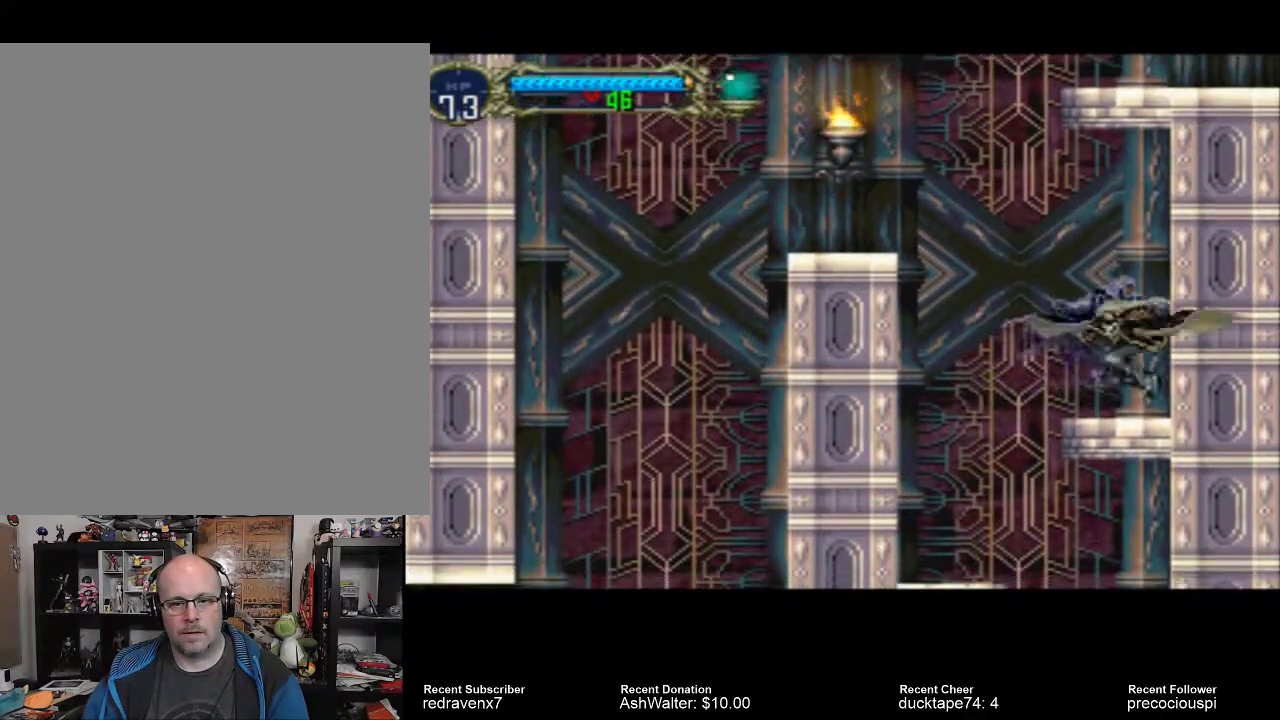
{"buttons": ["CROSS"], "left_stick": "center", "right_stick": "center", "events": [[100, "CROSS", "down"]]}
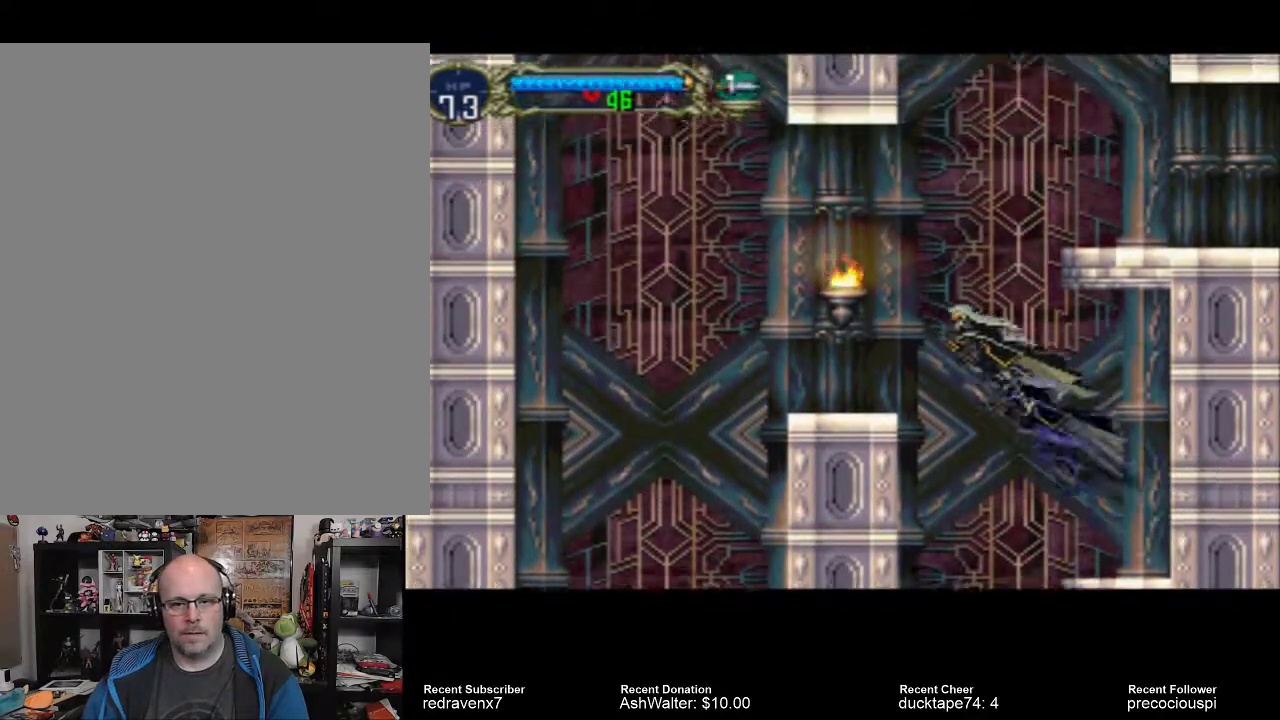
{"buttons": [], "left_stick": "center", "right_stick": "center", "events": [[267, "CROSS", "up"], [300, "SQUARE", "down"], [433, "SQUARE", "up"]]}
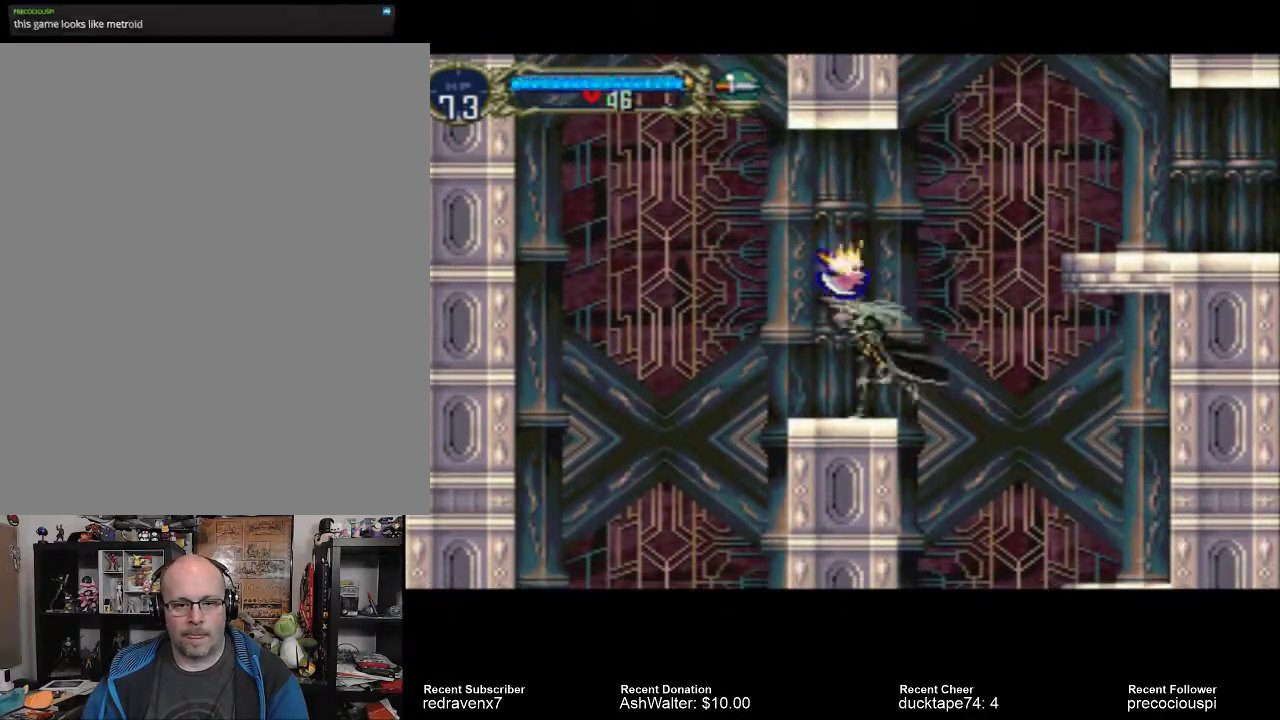
{"buttons": [], "left_stick": "center", "right_stick": "center", "events": []}
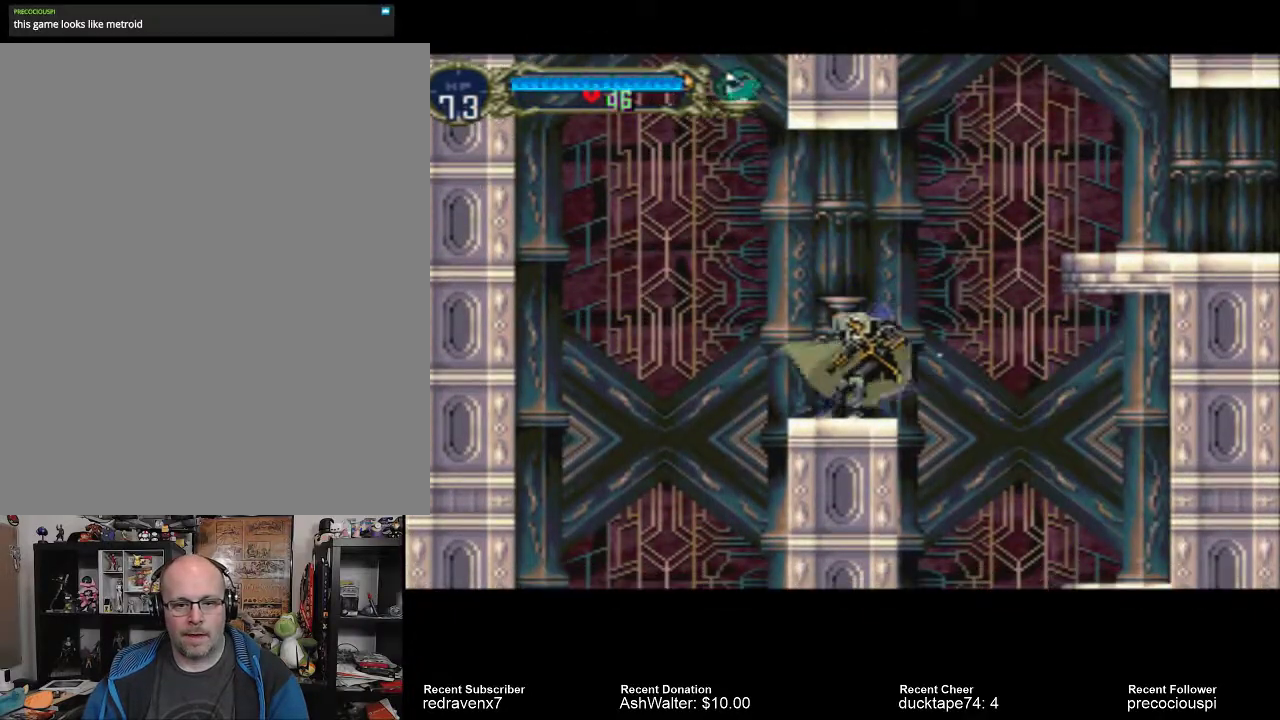
{"buttons": [], "left_stick": "center", "right_stick": "center", "events": []}
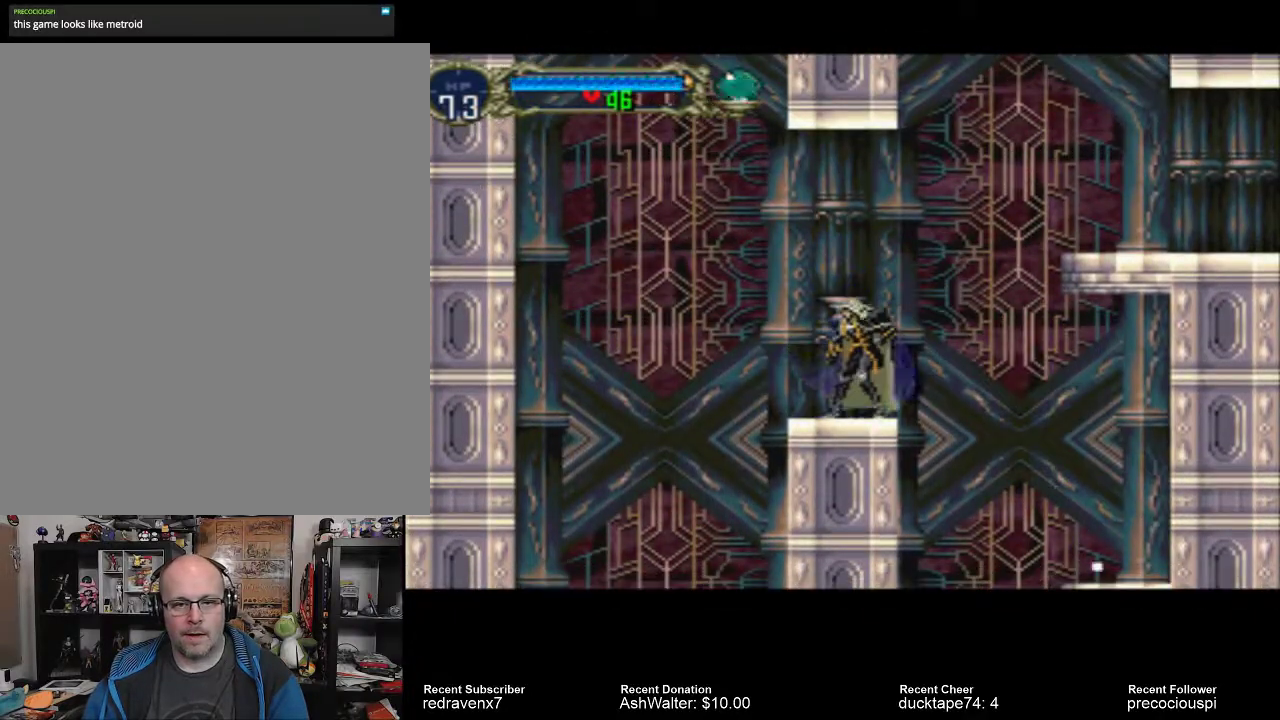
{"buttons": [], "left_stick": "center", "right_stick": "center", "events": []}
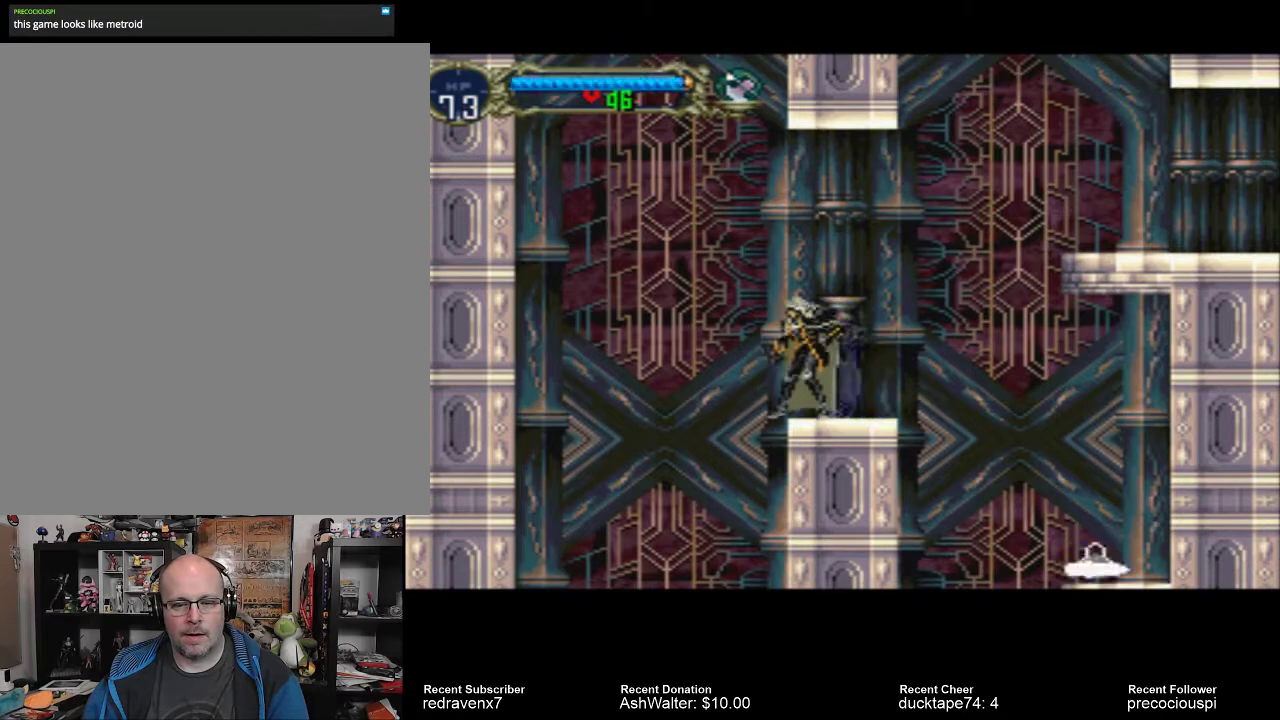
{"buttons": [], "left_stick": "center", "right_stick": "center", "events": []}
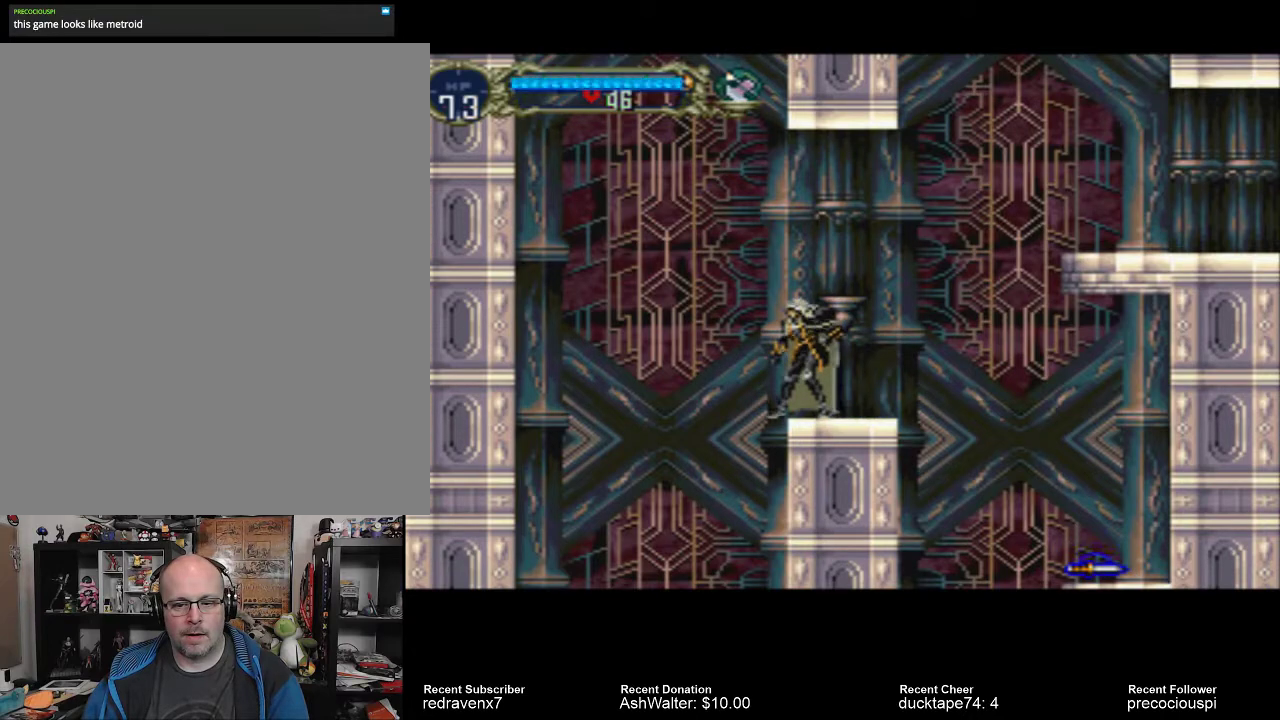
{"buttons": ["CROSS"], "left_stick": "center", "right_stick": "center", "events": [[500, "CROSS", "down"]]}
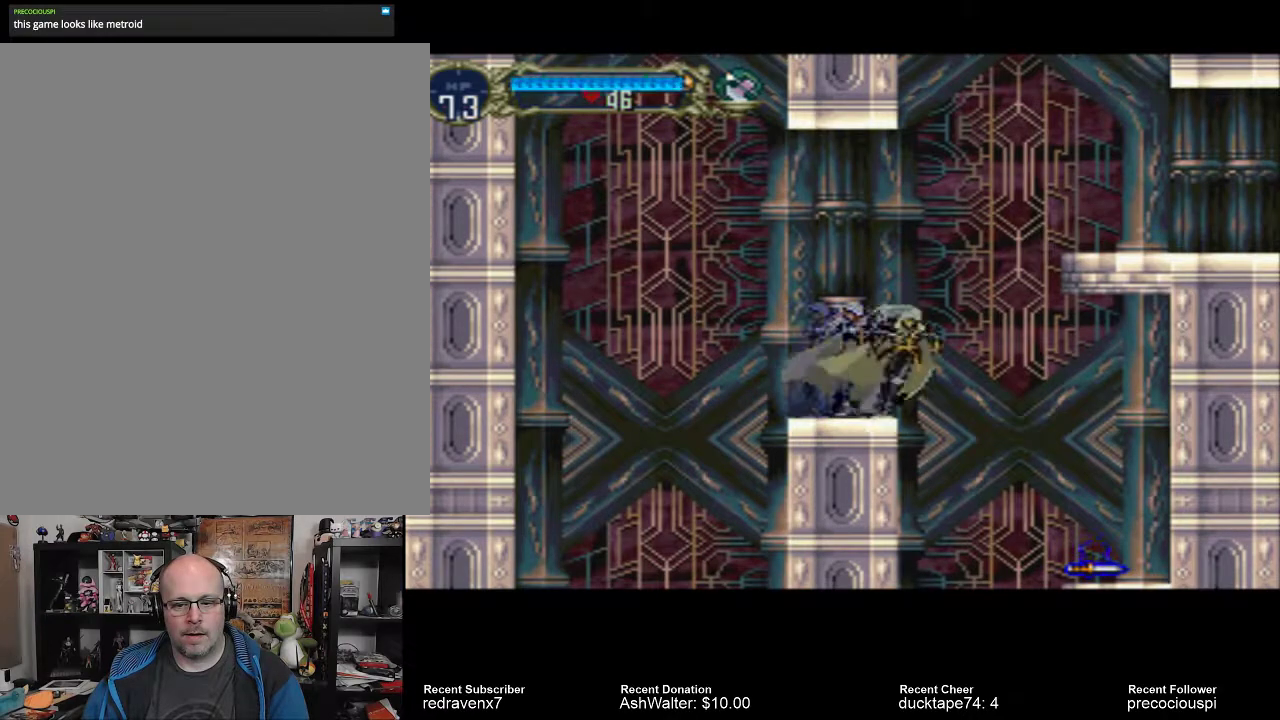
{"buttons": ["CROSS"], "left_stick": "center", "right_stick": "center", "events": []}
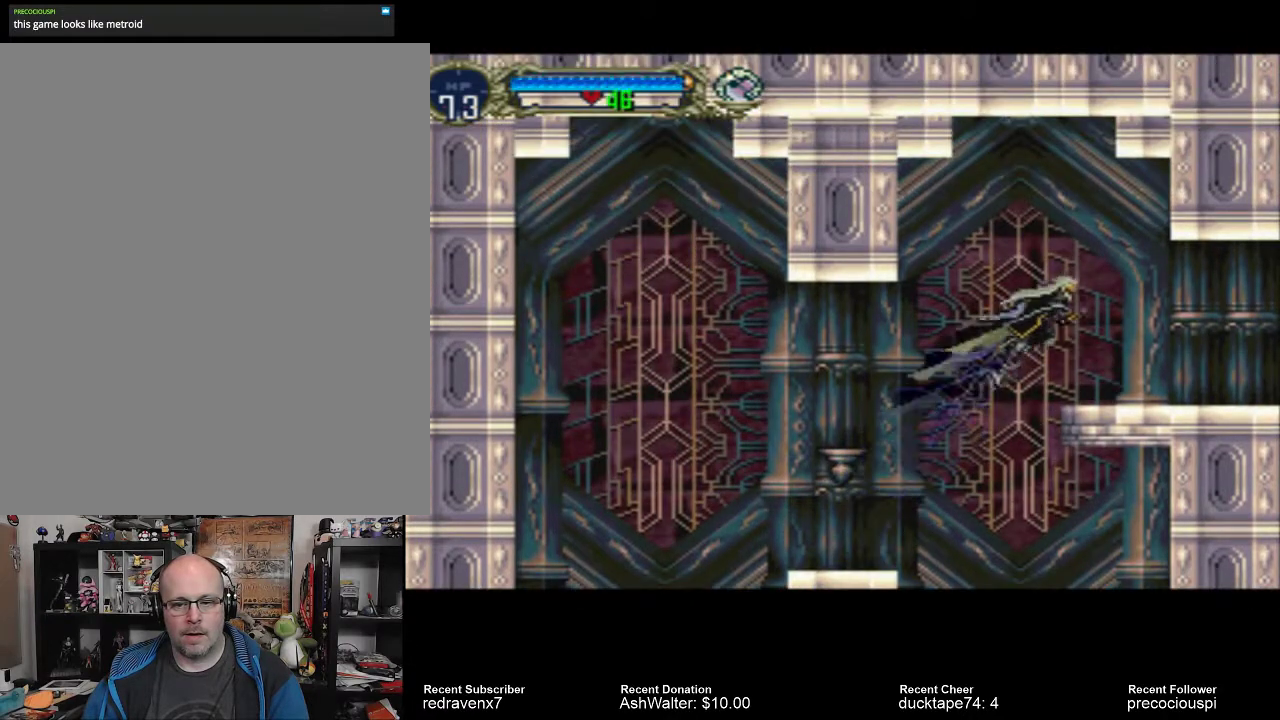
{"buttons": [], "left_stick": "center", "right_stick": "center", "events": [[133, "CROSS", "up"]]}
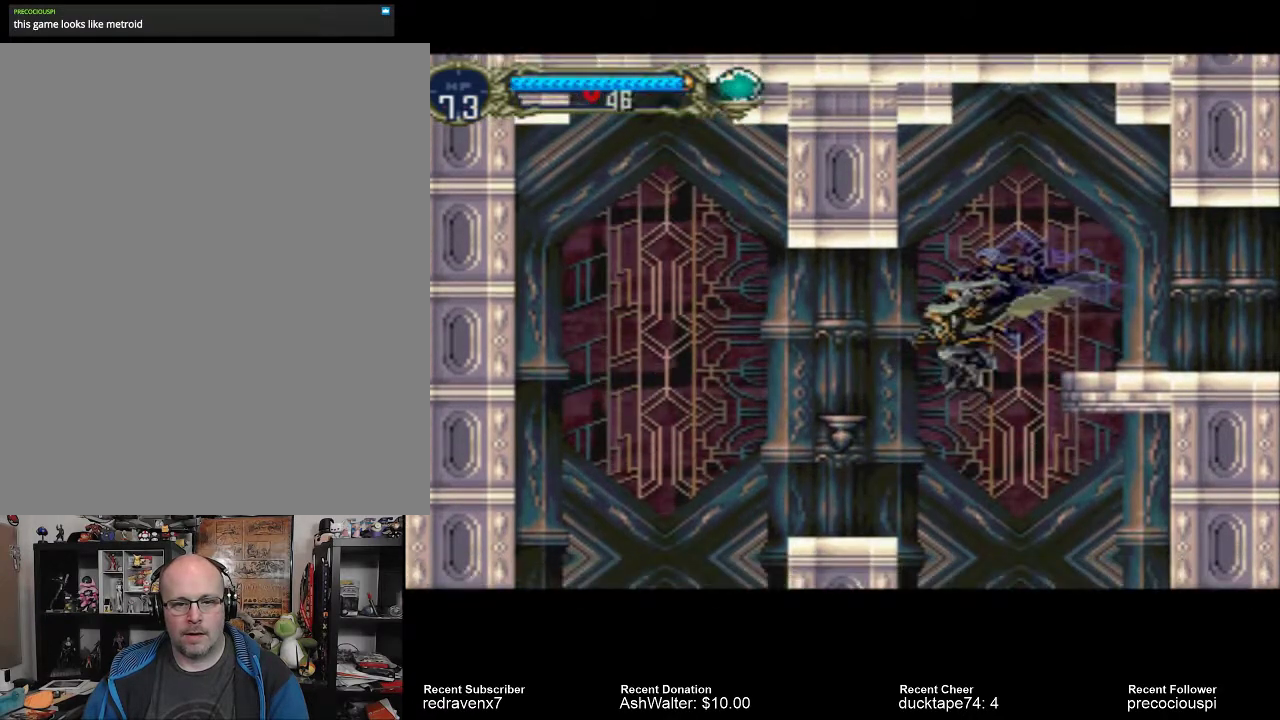
{"buttons": ["CROSS"], "left_stick": "center", "right_stick": "center", "events": [[500, "CROSS", "down"]]}
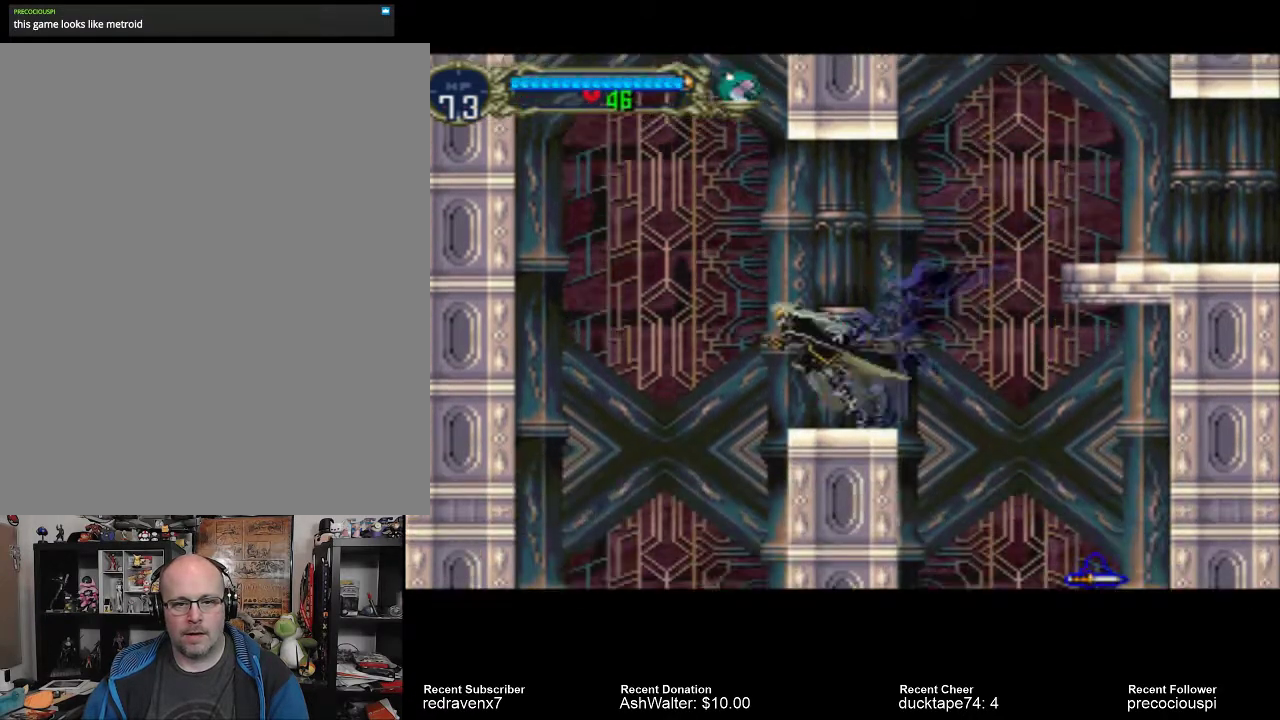
{"buttons": ["CROSS"], "left_stick": "center", "right_stick": "center", "events": []}
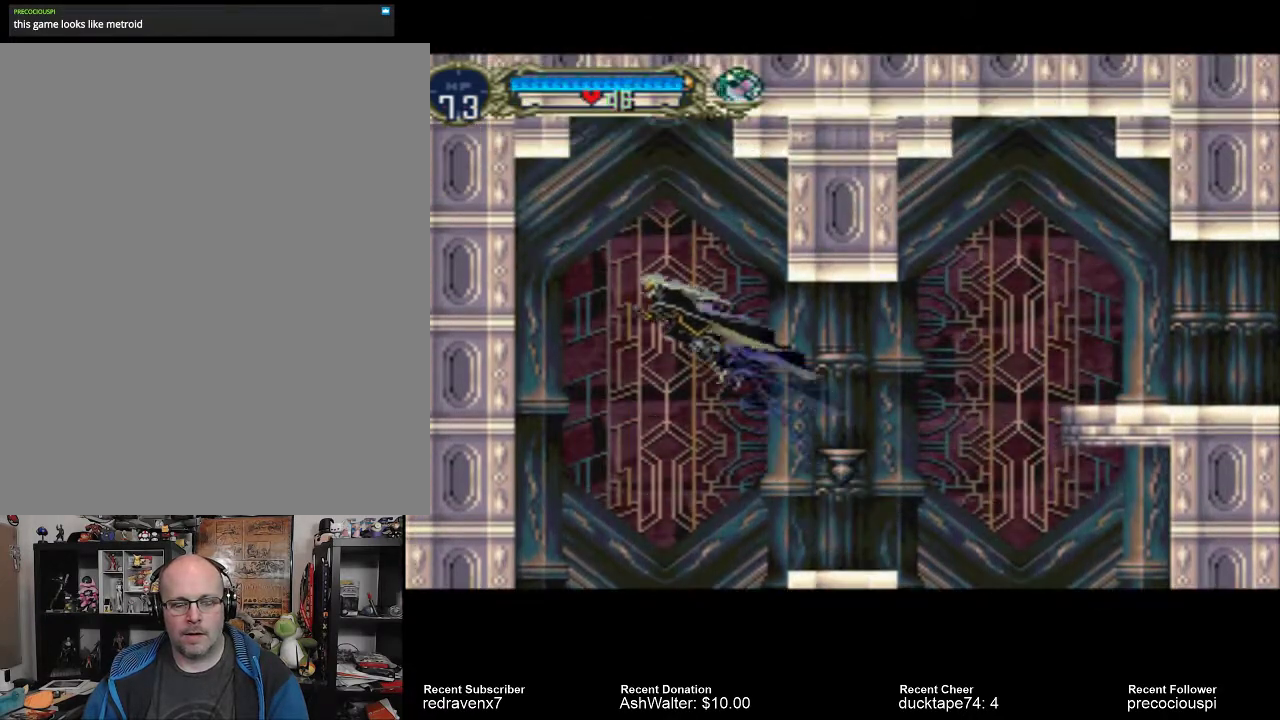
{"buttons": [], "left_stick": "center", "right_stick": "center", "events": [[33, "CROSS", "up"]]}